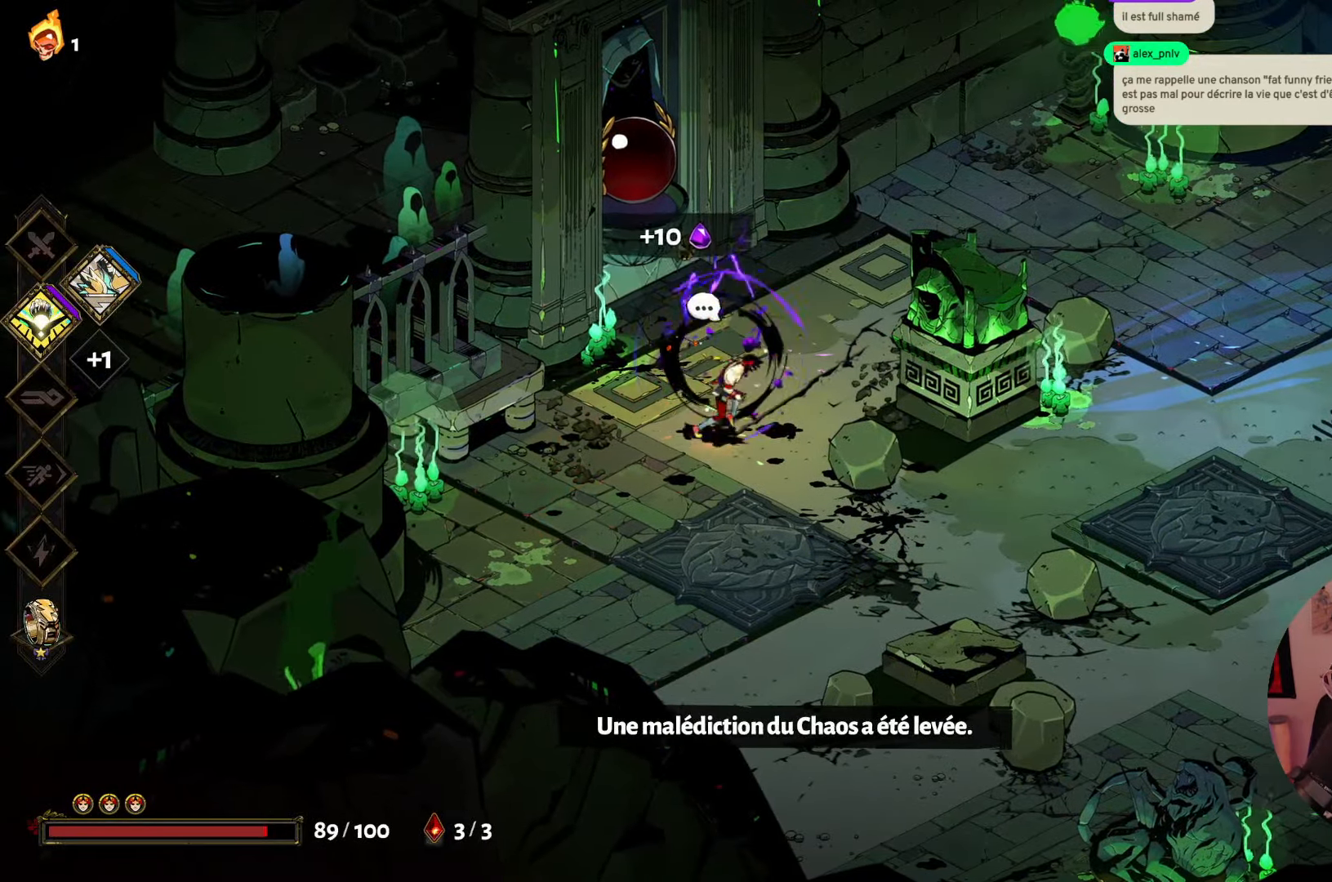
Gameplay with a controller (Xbox layout); each line is a JSON object with the inputs held at the frame after it. "events" lists button and stick changes between this image and that frame as [ms after this image, input, new state], when the widget could be followed in between. Not read: L3 R3.
{"buttons": [], "left_stick": "down-right", "right_stick": "center", "events": [[216, "left_stick", "down-right"]]}
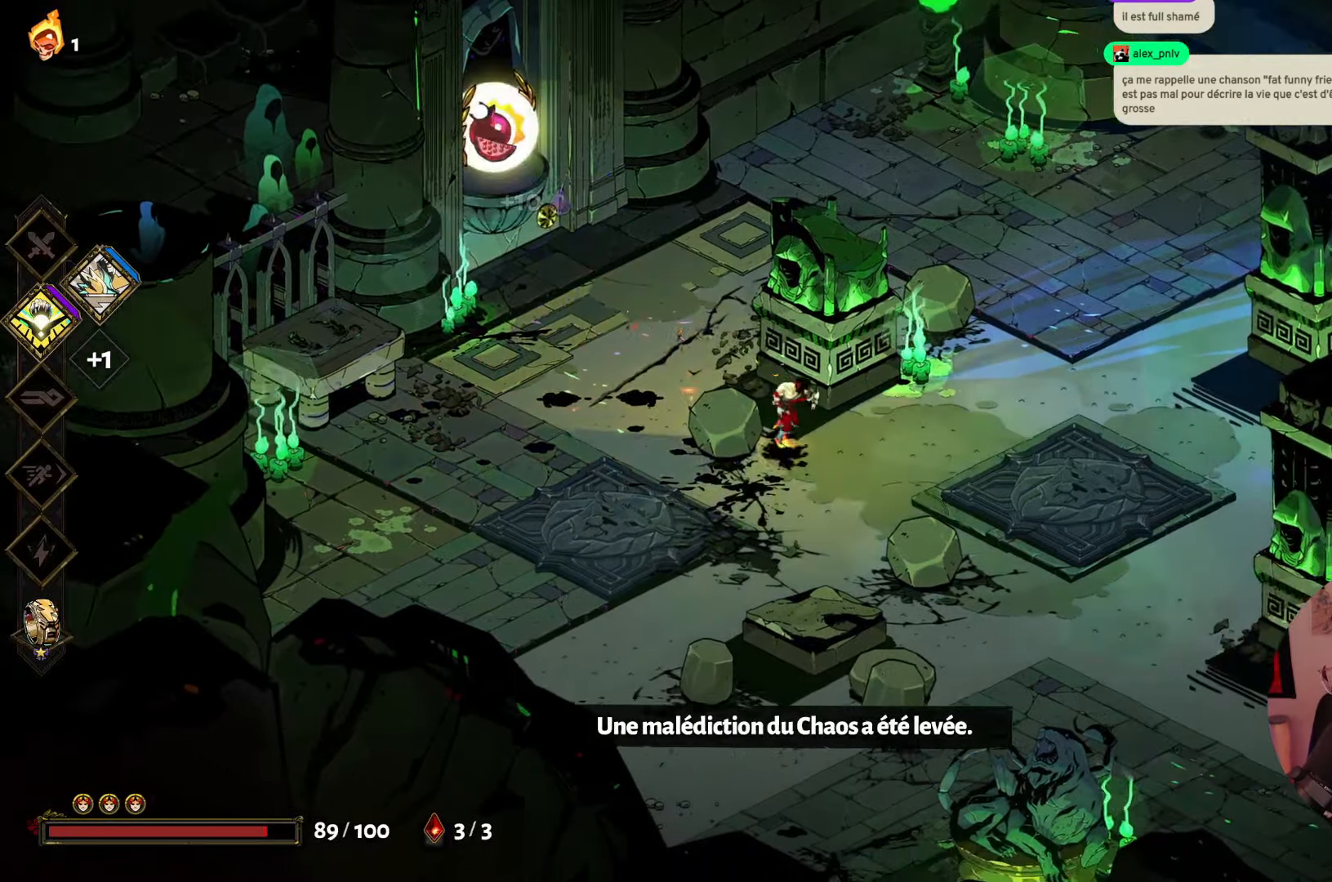
{"buttons": [], "left_stick": "right", "right_stick": "center", "events": [[216, "left_stick", "up-right"], [500, "left_stick", "right"]]}
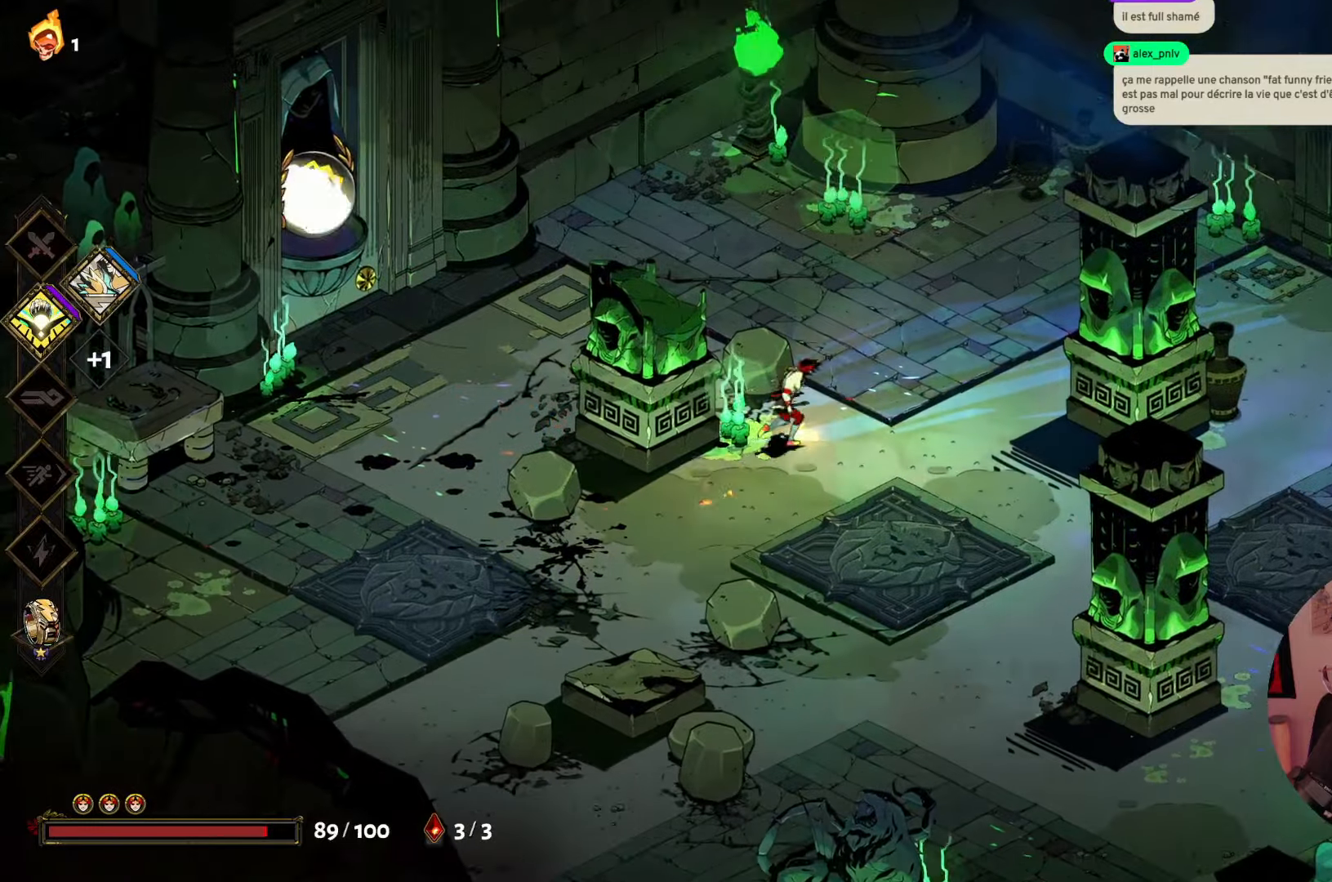
{"buttons": [], "left_stick": "down-right", "right_stick": "center", "events": [[267, "left_stick", "up-right"], [433, "left_stick", "down-right"]]}
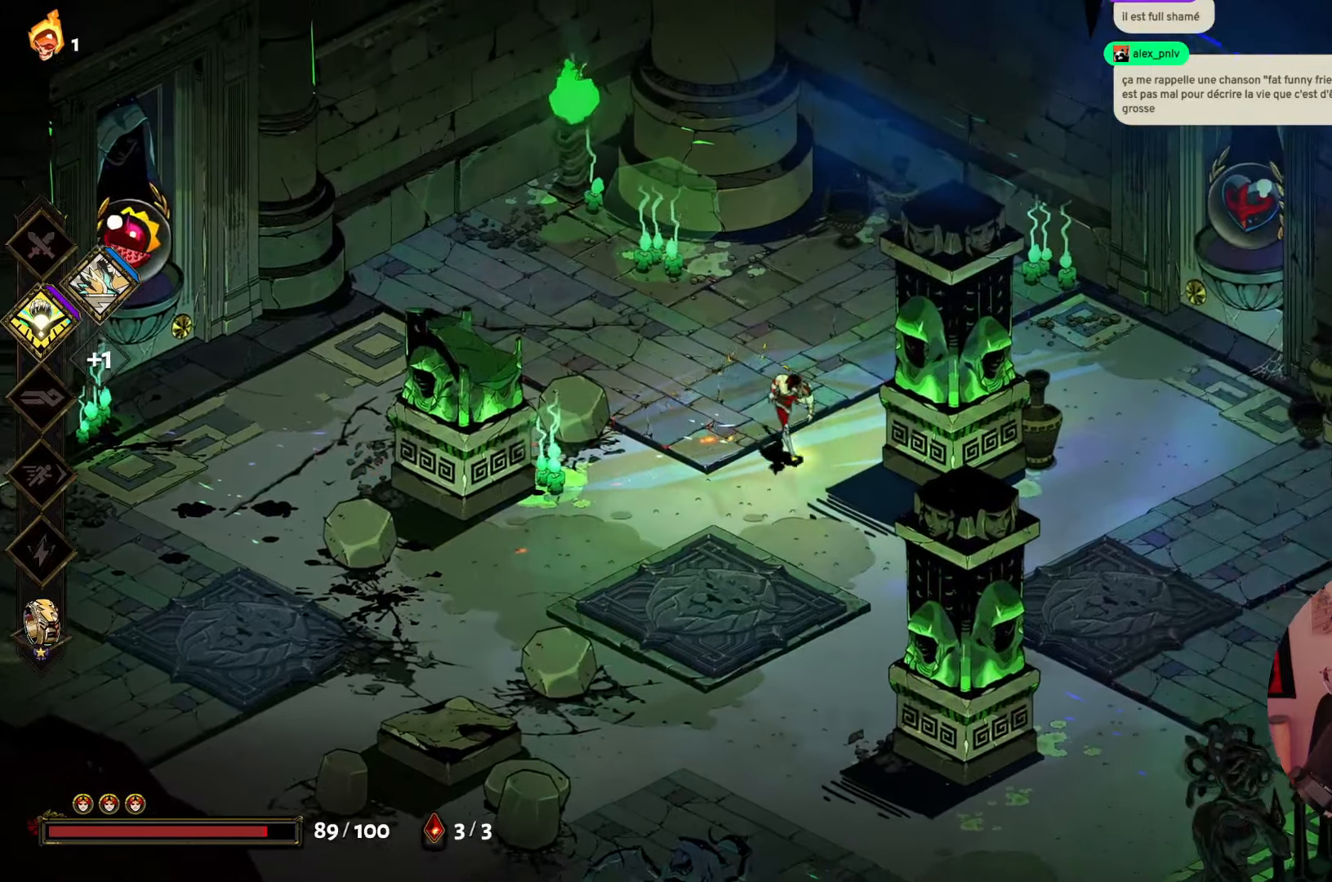
{"buttons": [], "left_stick": "center", "right_stick": "center", "events": [[250, "left_stick", "down"], [367, "left_stick", "center"]]}
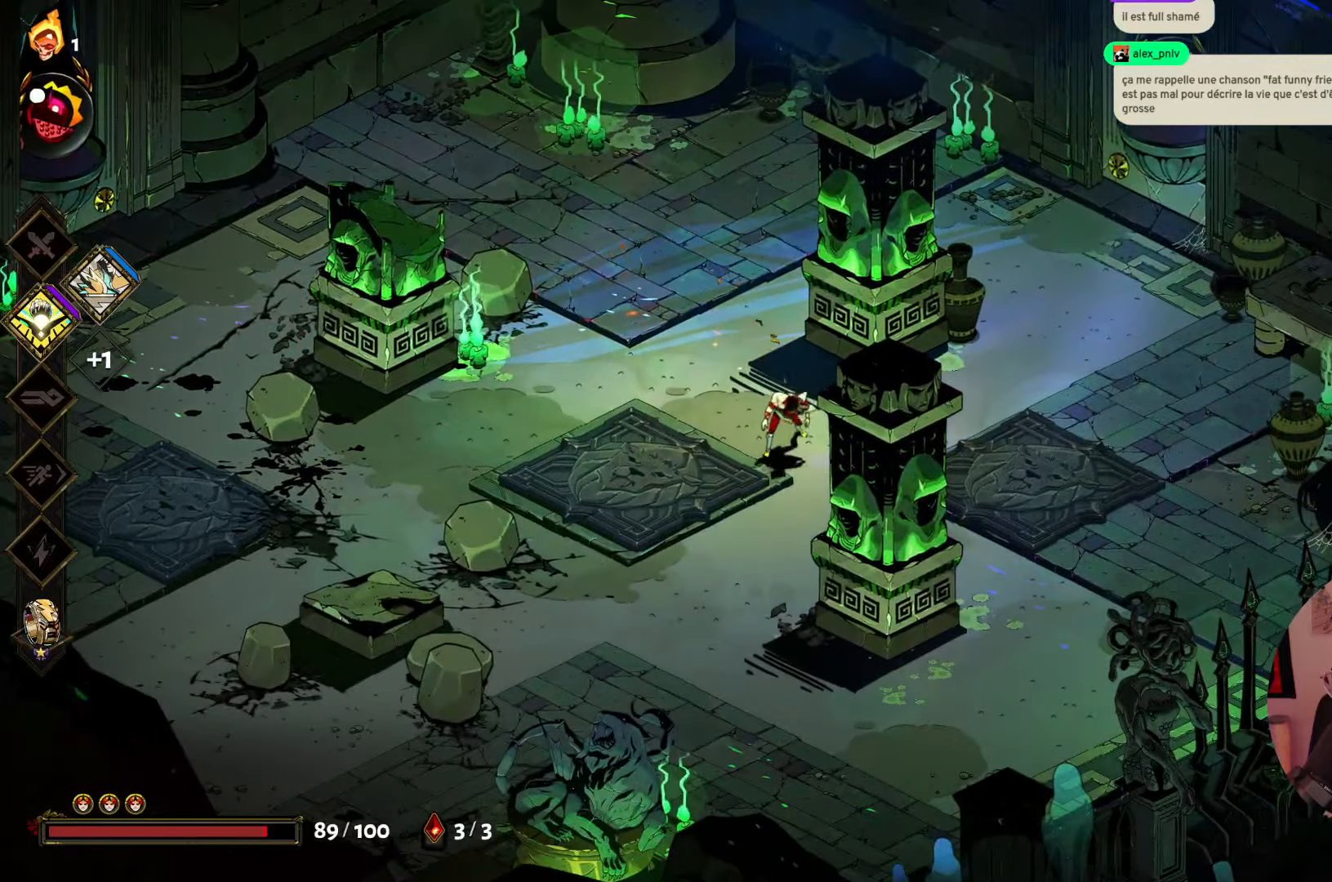
{"buttons": [], "left_stick": "center", "right_stick": "center", "events": []}
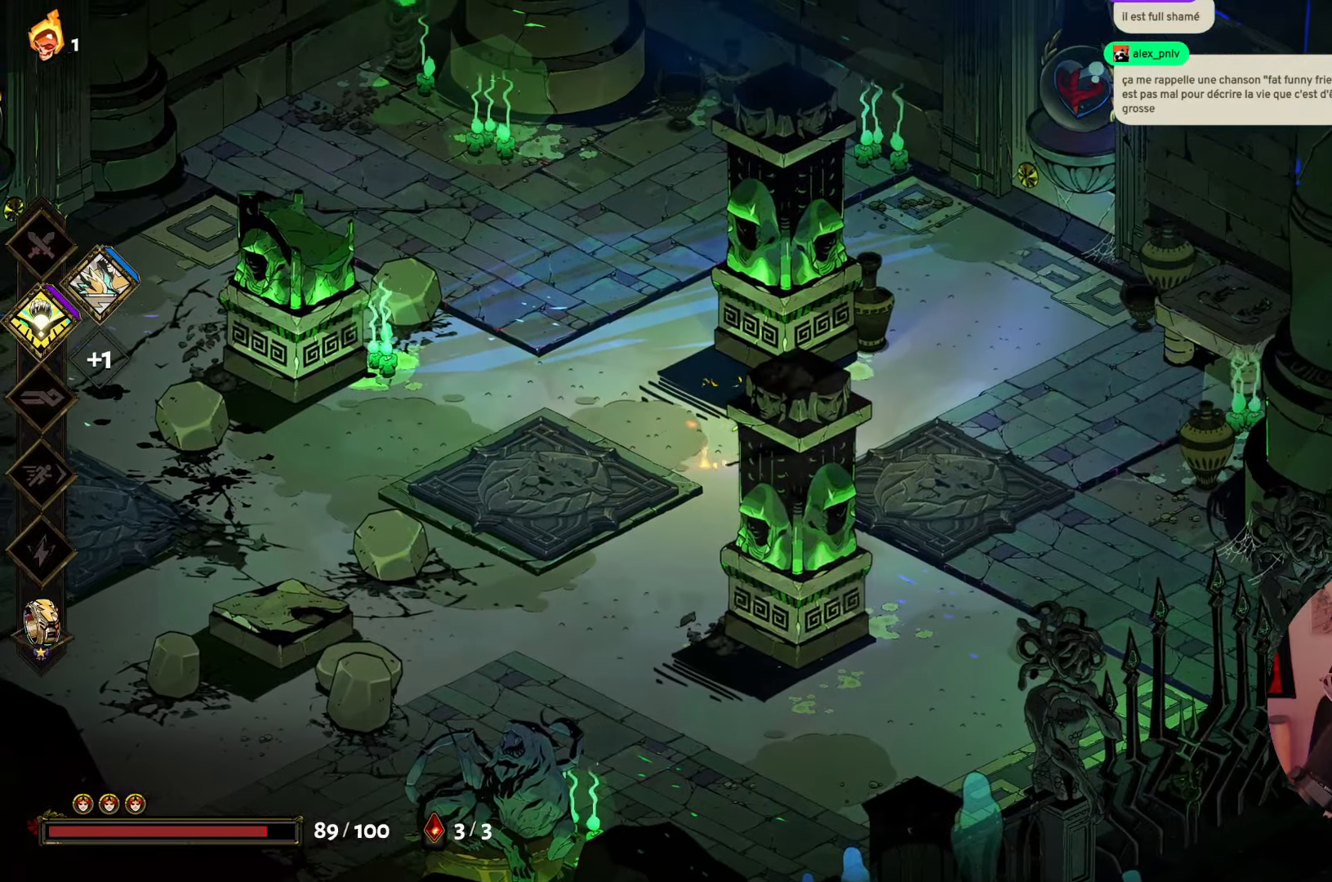
{"buttons": [], "left_stick": "left", "right_stick": "center", "events": [[350, "left_stick", "left"]]}
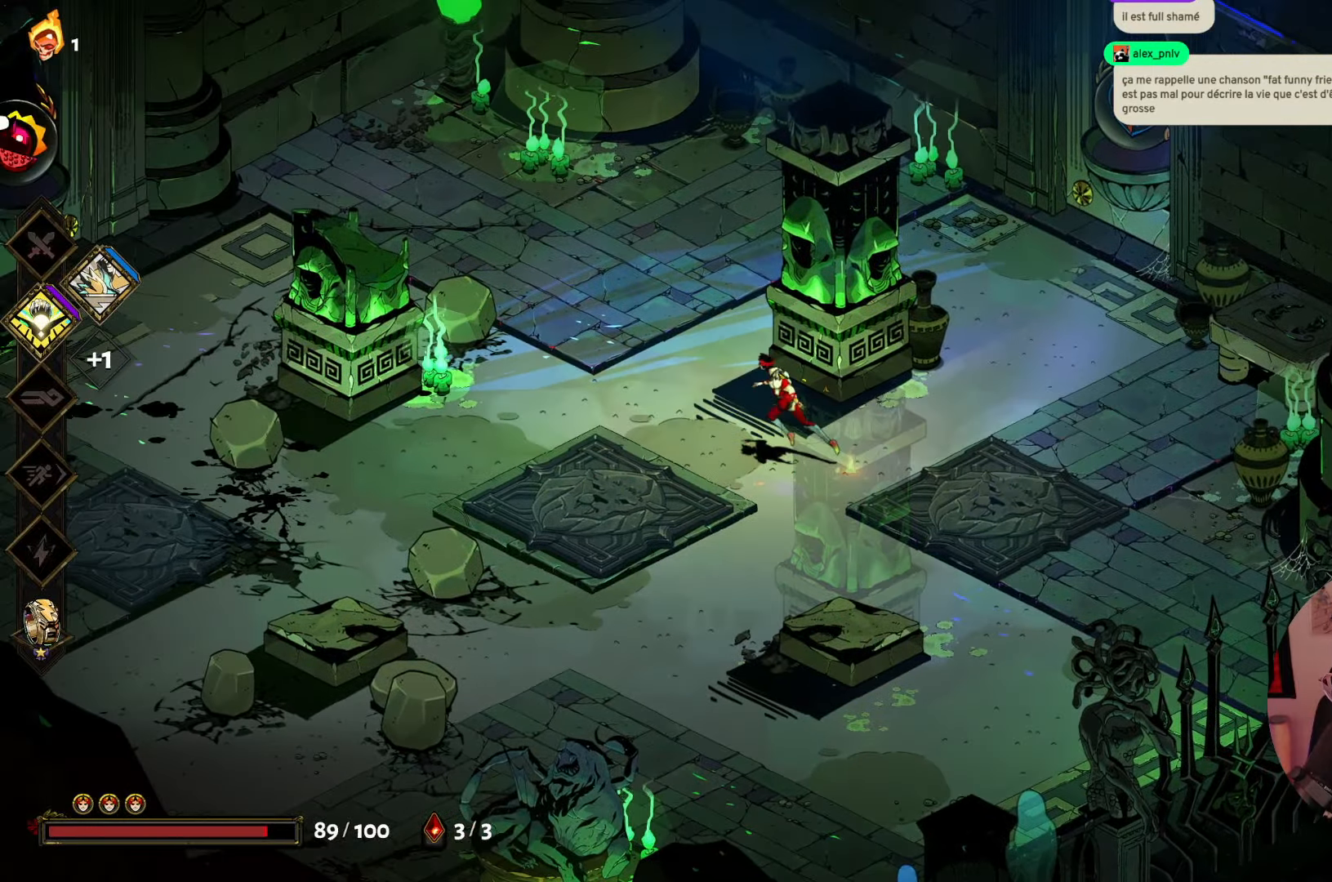
{"buttons": [], "left_stick": "left", "right_stick": "center", "events": []}
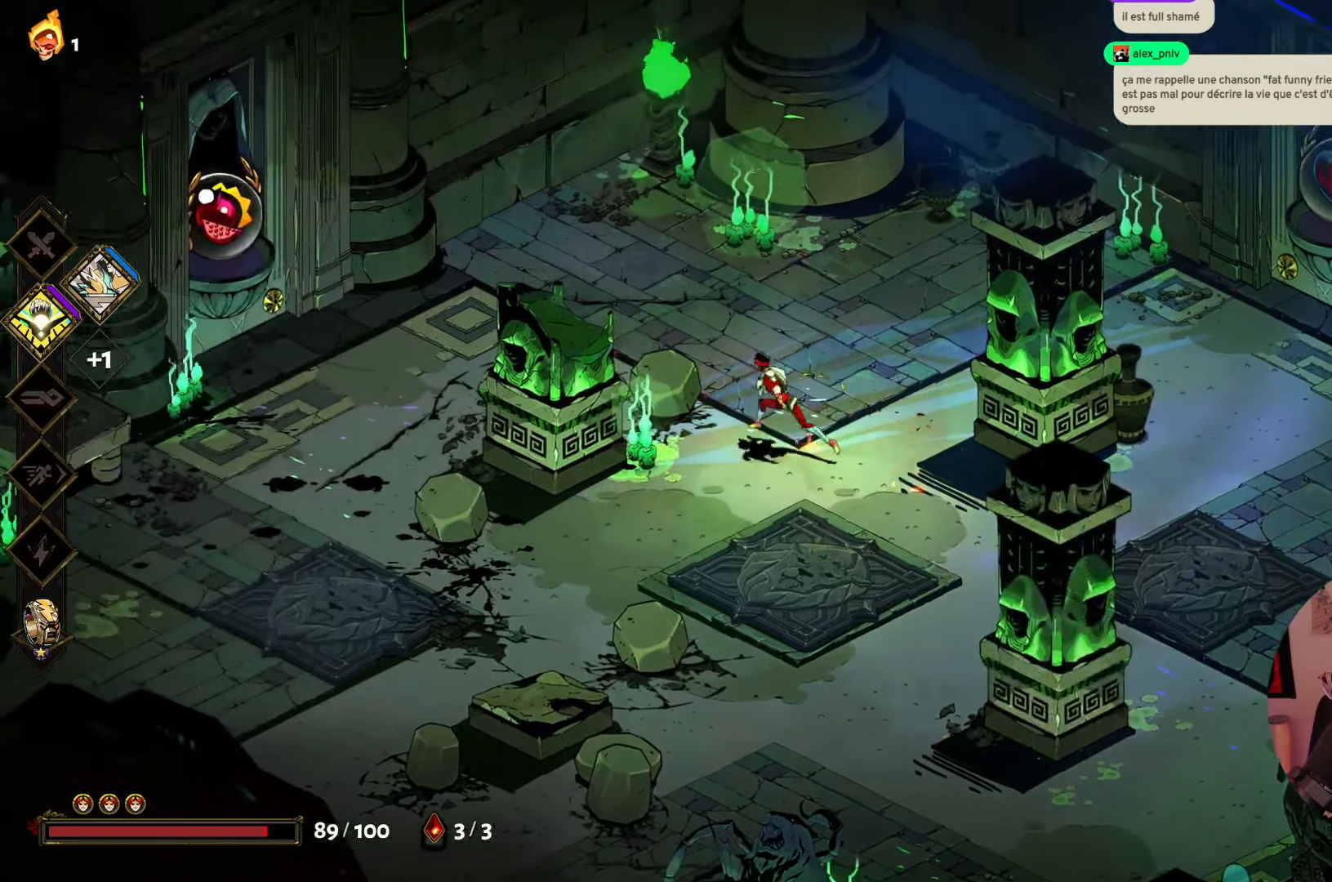
{"buttons": [], "left_stick": "left", "right_stick": "center", "events": []}
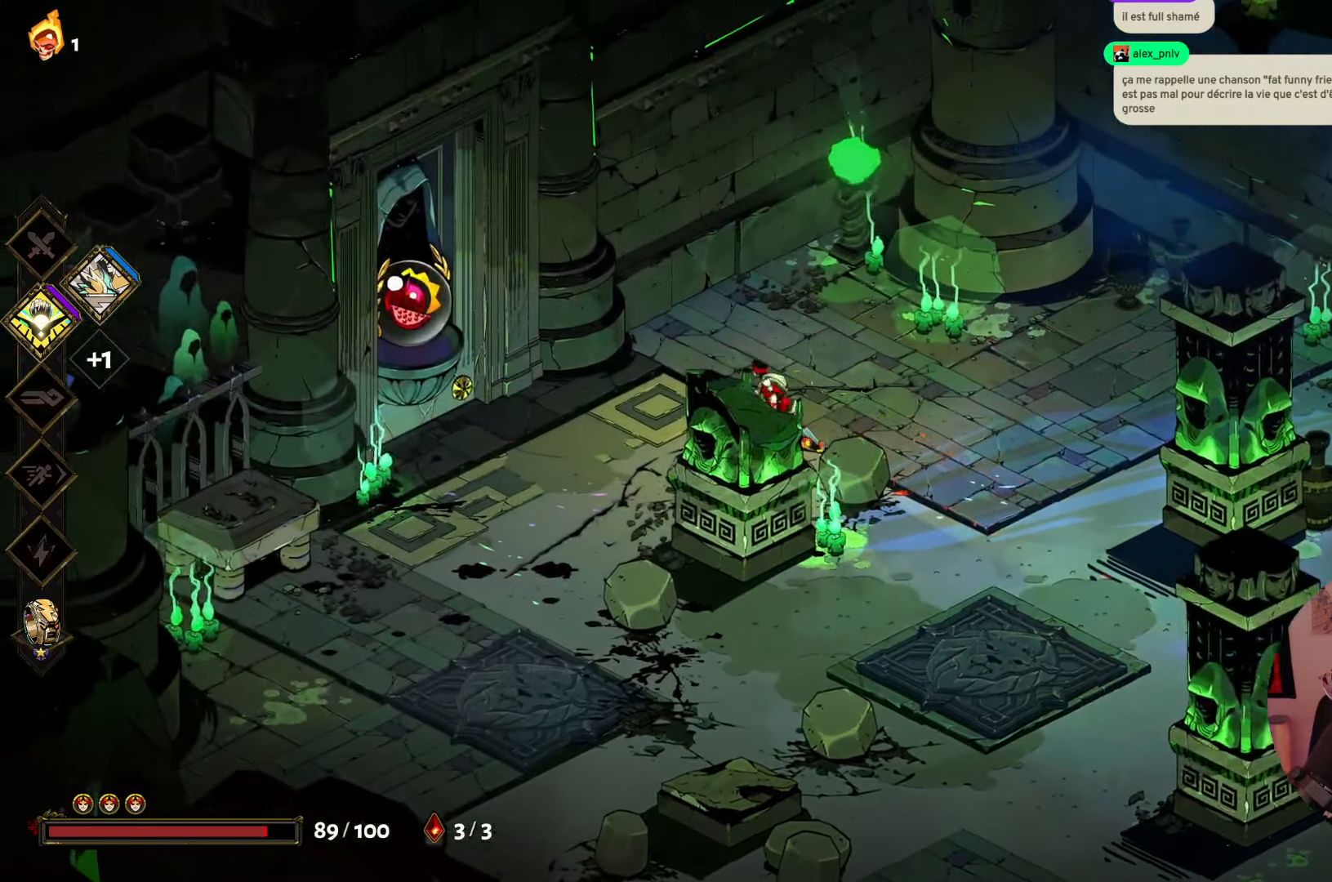
{"buttons": [], "left_stick": "center", "right_stick": "center", "events": [[300, "left_stick", "center"]]}
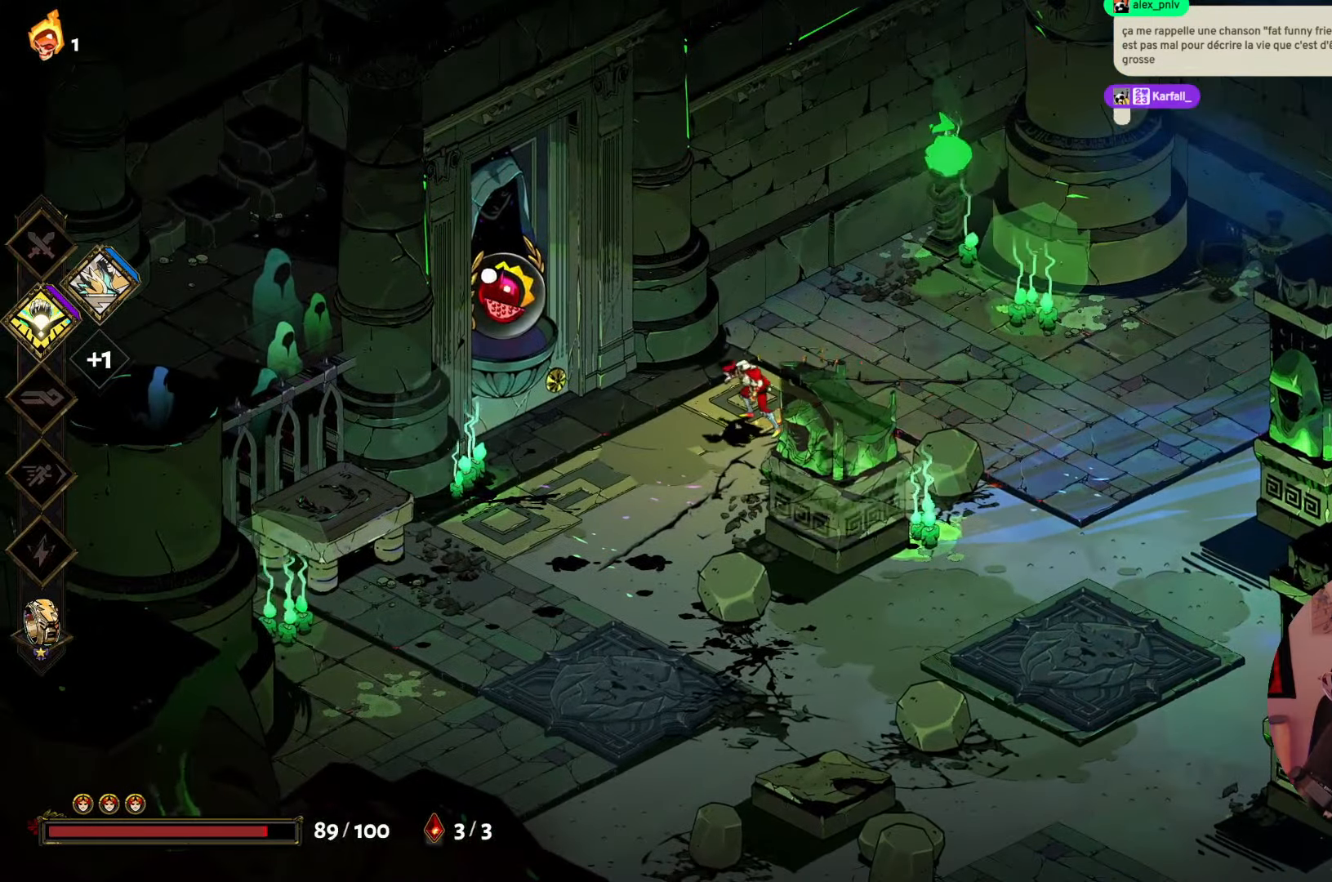
{"buttons": [], "left_stick": "center", "right_stick": "center", "events": []}
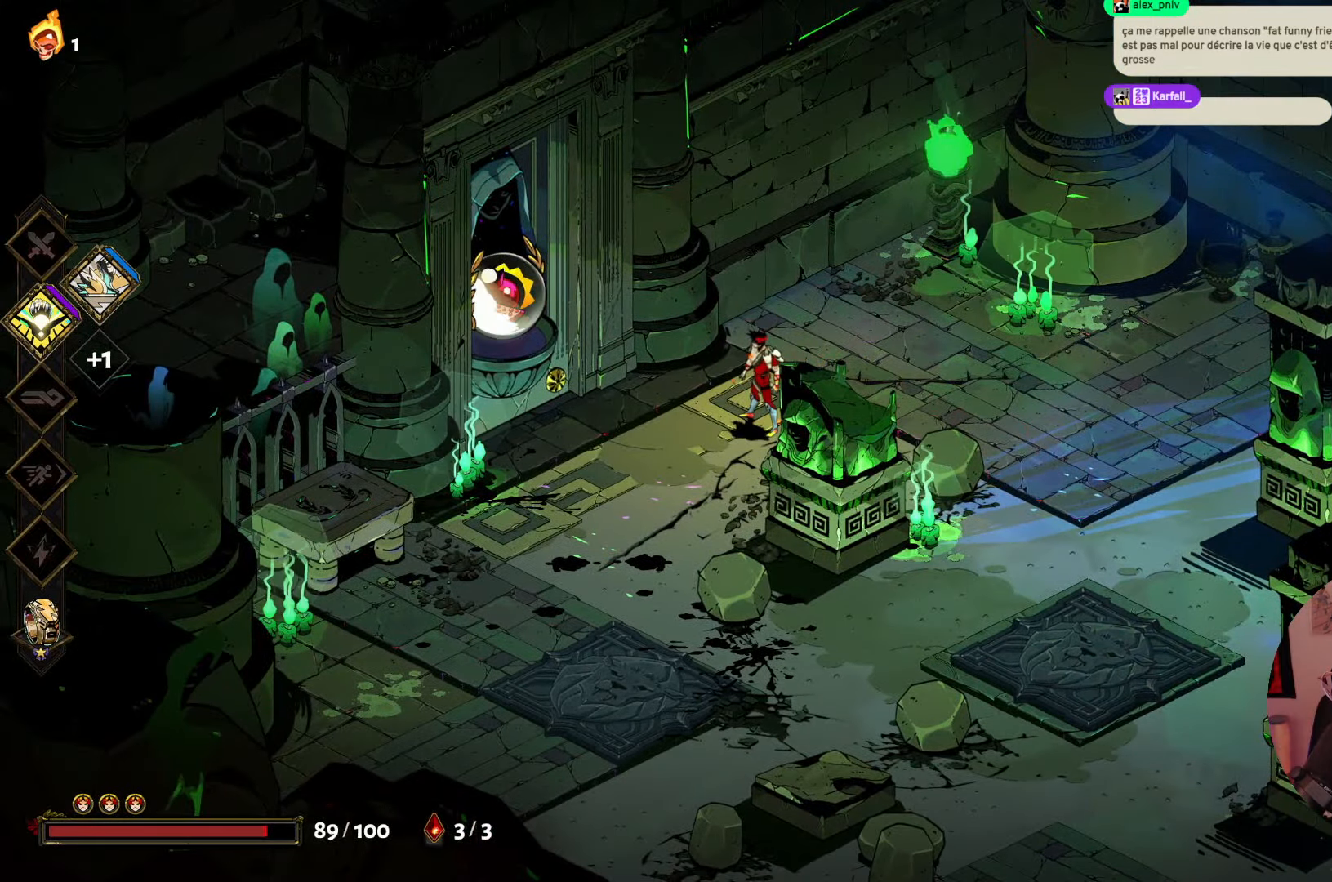
{"buttons": [], "left_stick": "center", "right_stick": "center", "events": []}
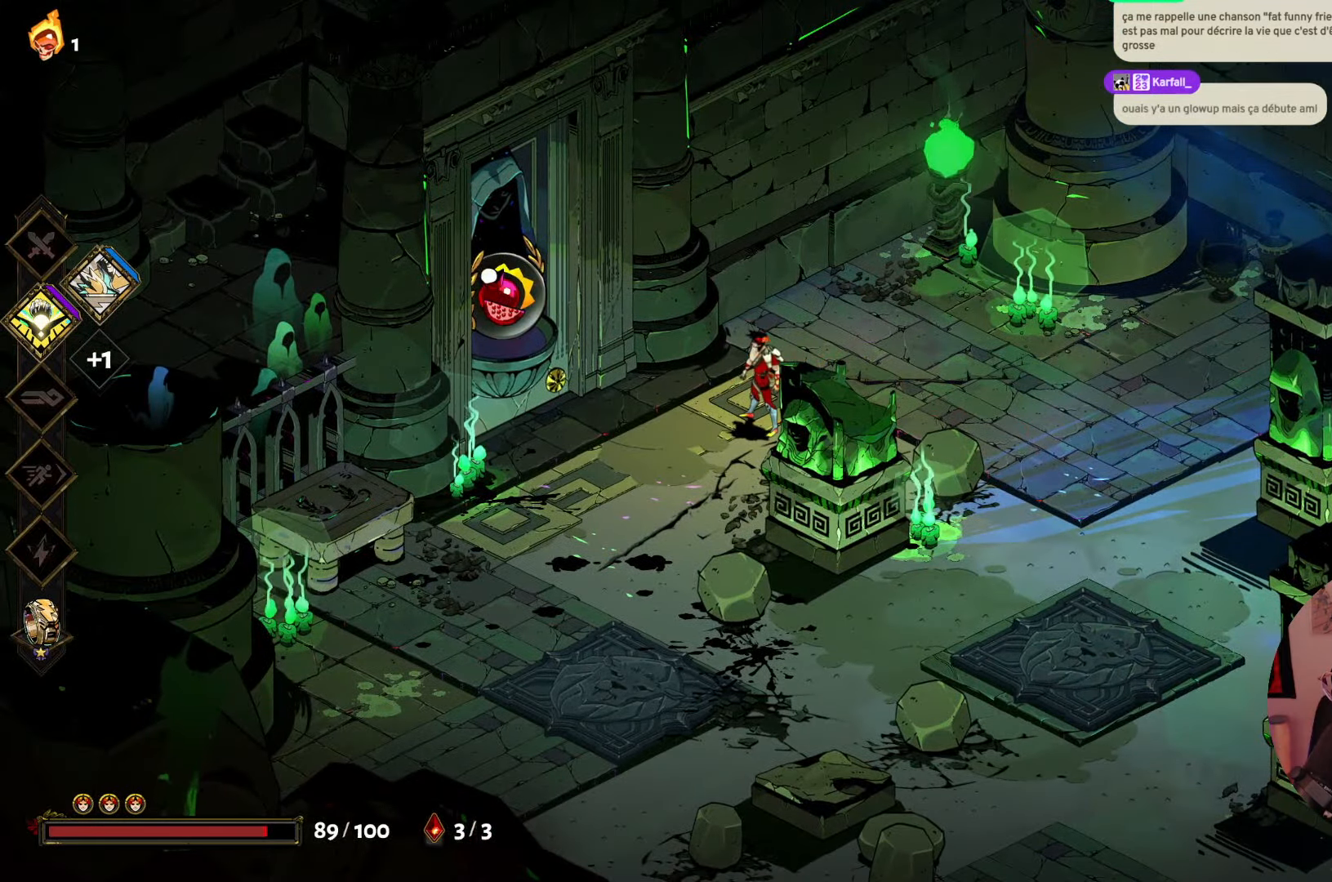
{"buttons": [], "left_stick": "right", "right_stick": "center", "events": [[434, "left_stick", "right"]]}
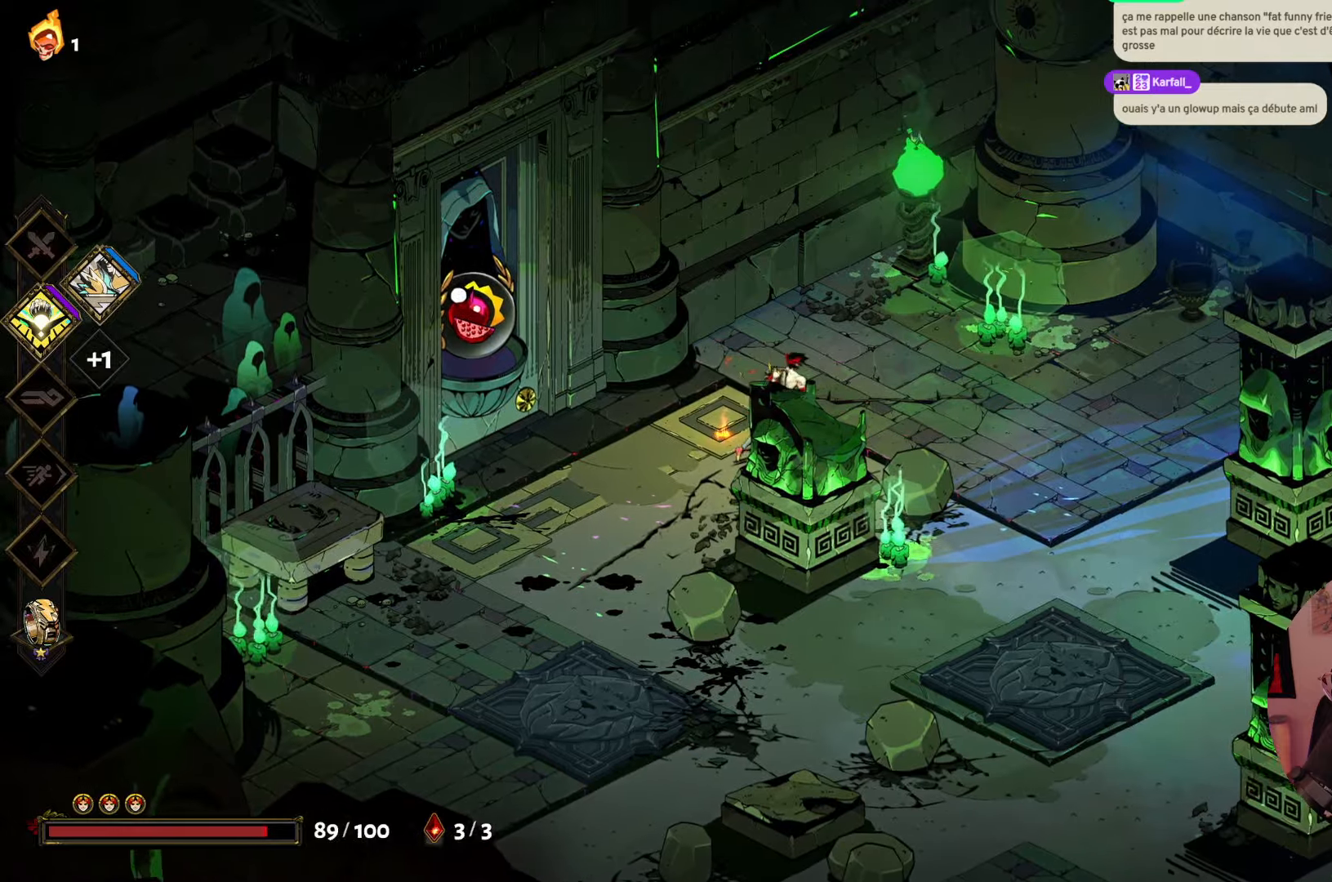
{"buttons": [], "left_stick": "right", "right_stick": "center", "events": []}
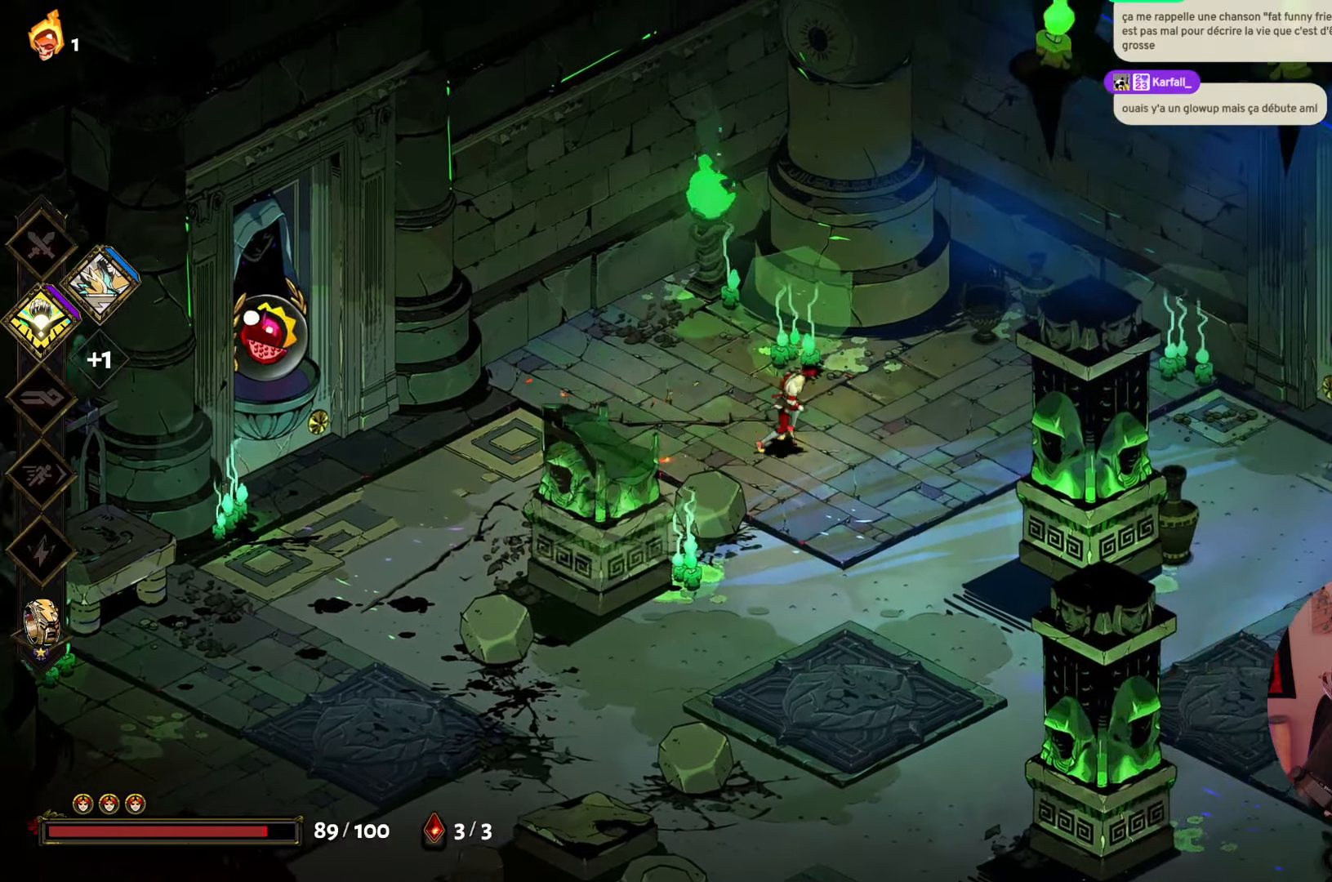
{"buttons": [], "left_stick": "center", "right_stick": "center", "events": [[184, "left_stick", "left"], [400, "left_stick", "center"]]}
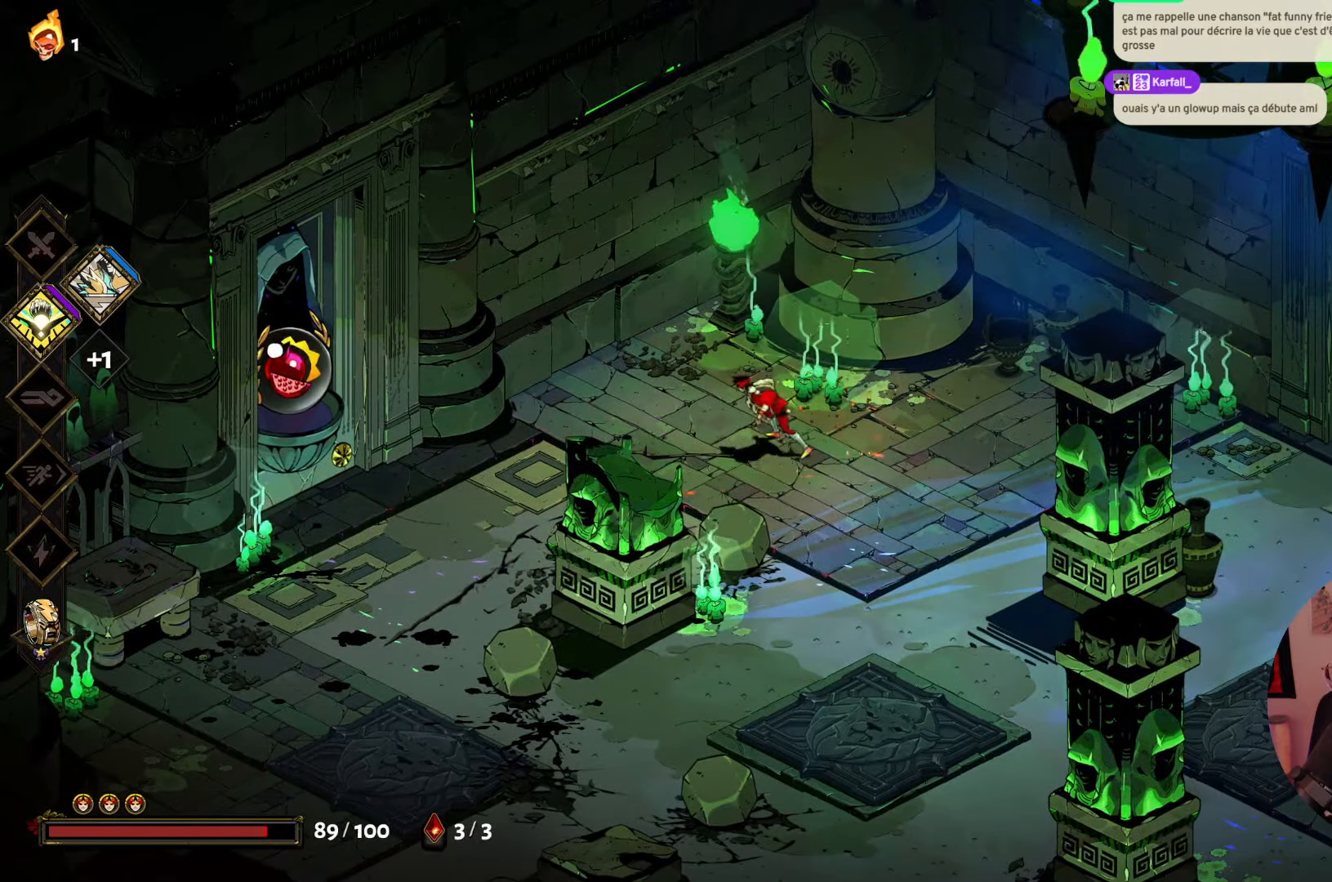
{"buttons": [], "left_stick": "center", "right_stick": "center", "events": [[284, "left_stick", "right"], [500, "left_stick", "center"]]}
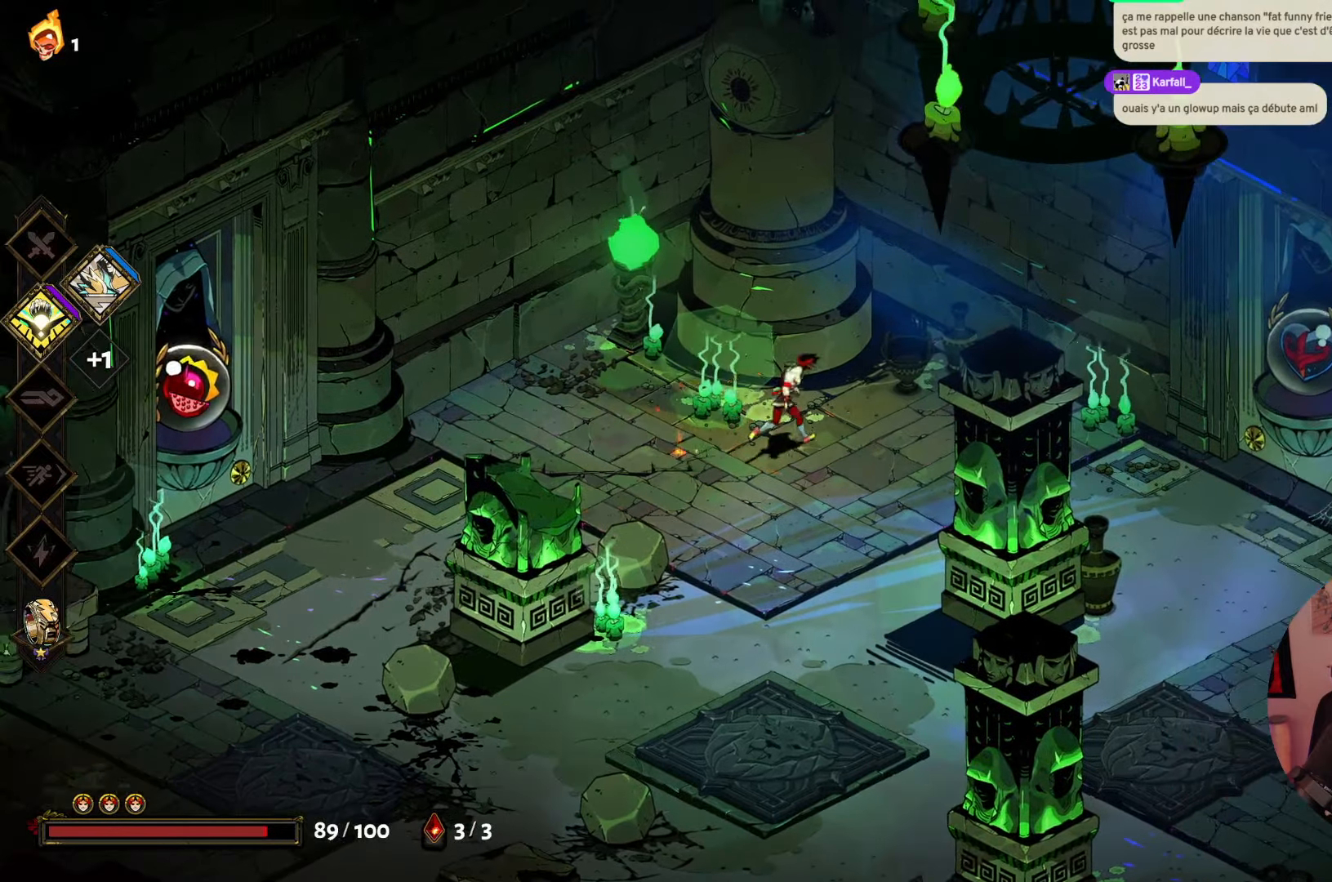
{"buttons": [], "left_stick": "center", "right_stick": "center", "events": []}
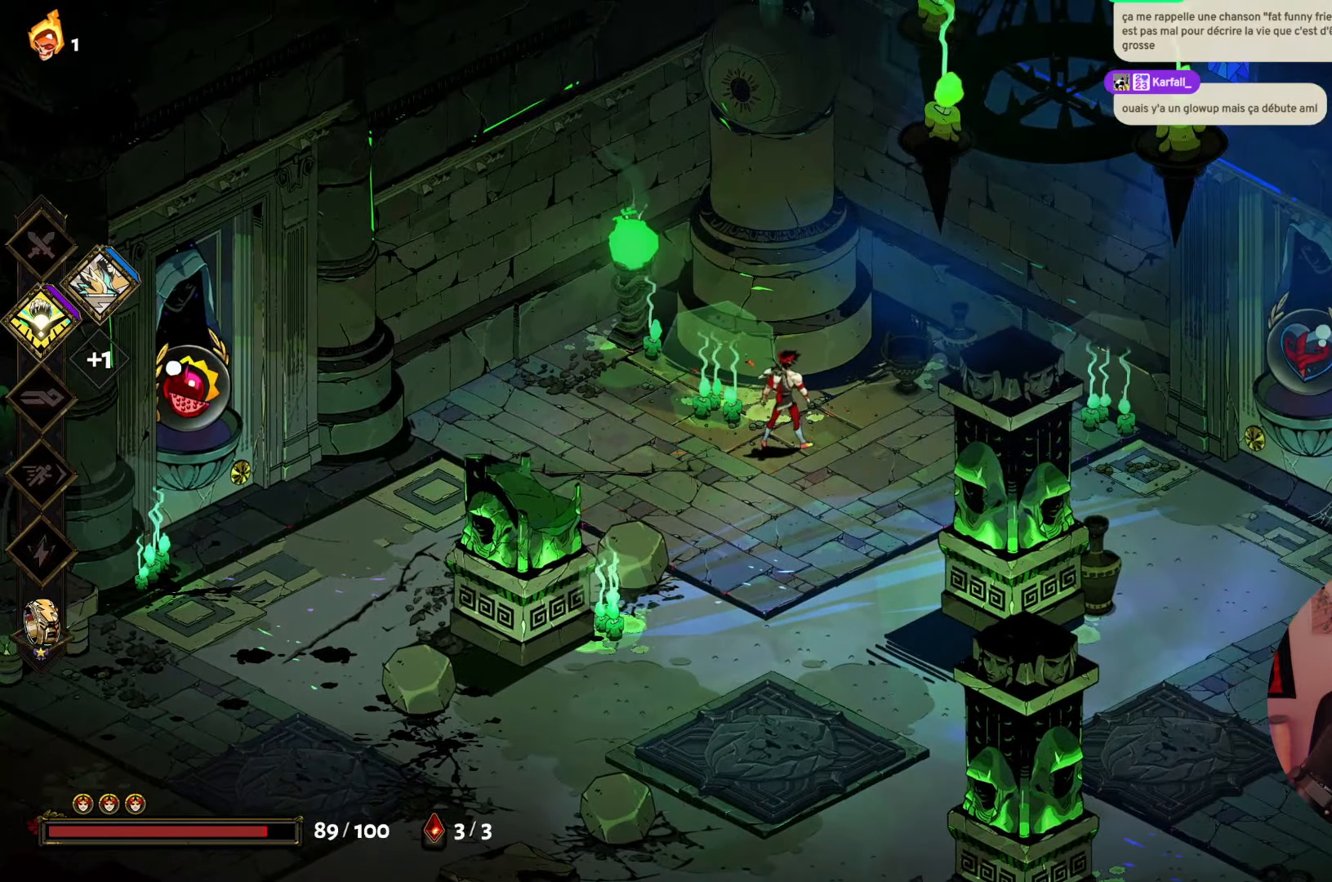
{"buttons": [], "left_stick": "down-left", "right_stick": "center", "events": [[300, "left_stick", "down-left"]]}
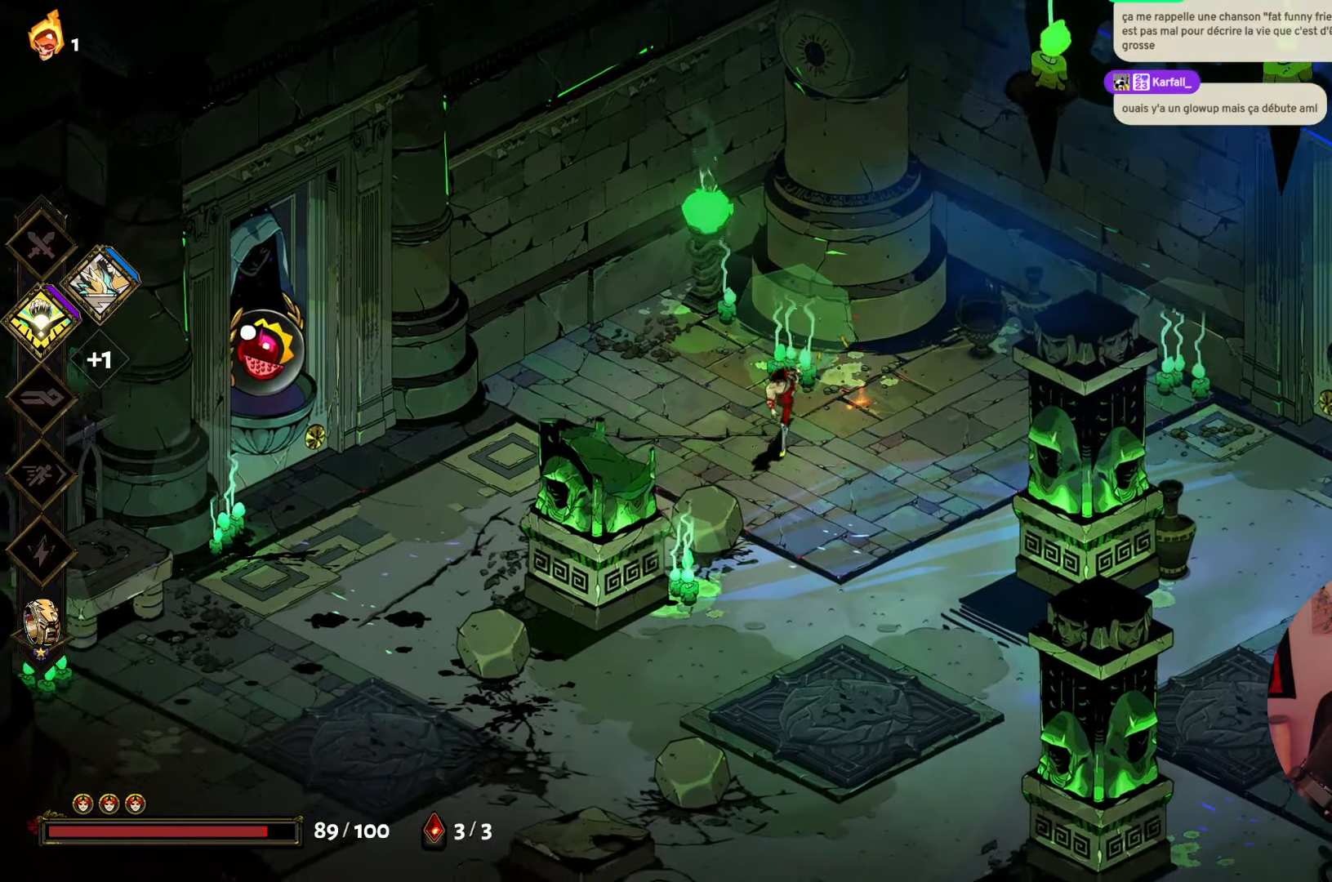
{"buttons": [], "left_stick": "center", "right_stick": "center", "events": [[50, "left_stick", "down"], [250, "left_stick", "center"]]}